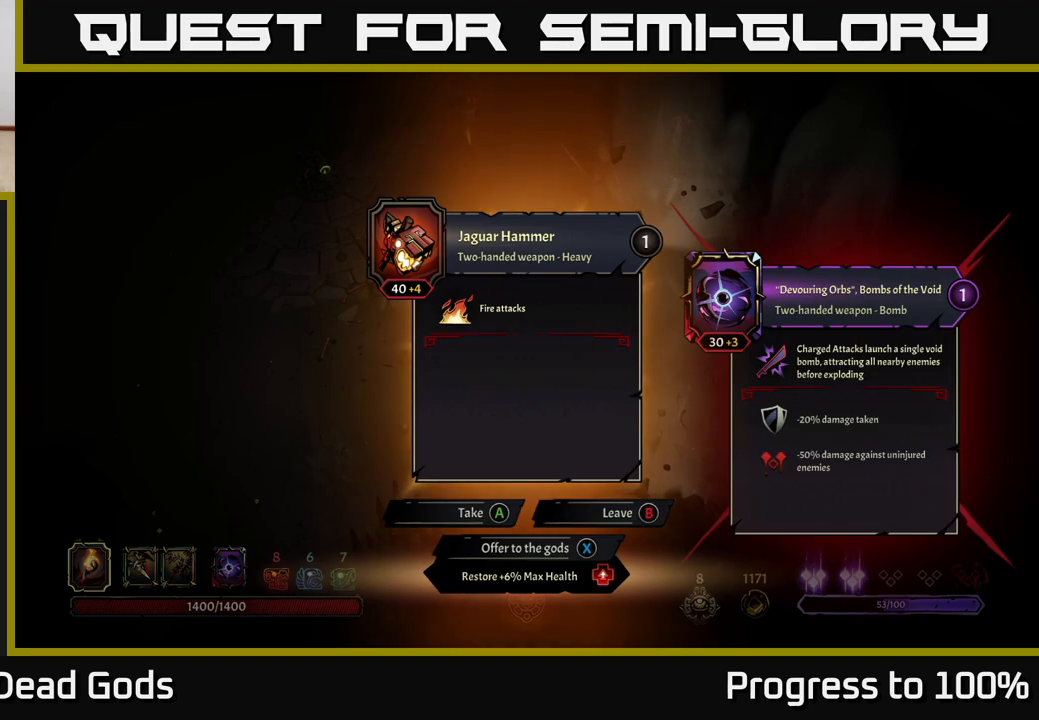
Gameplay with a controller (Xbox layout); each line is a JSON object with the inputs held at the frame after it. "events" lists button and stick changes between this image and that frame as [ms after this image, input, new state], when the widget could be followed in between.
{"buttons": [], "left_stick": "right", "right_stick": "center", "events": [[117, "X", "down"], [167, "X", "up"], [350, "left_stick", "right"]]}
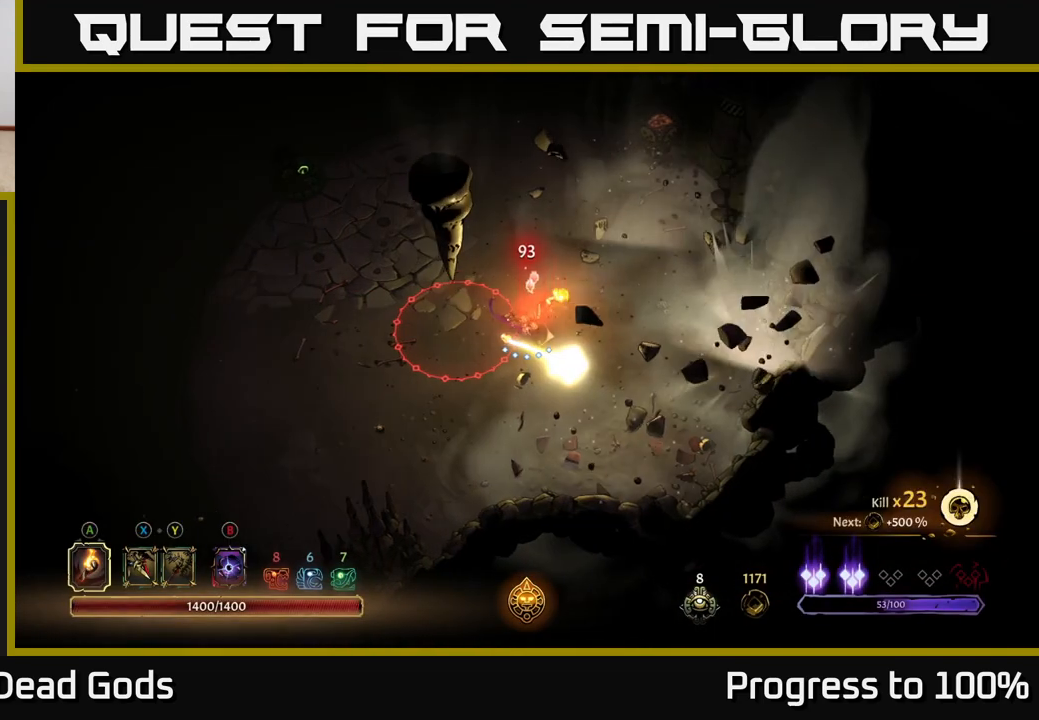
{"buttons": [], "left_stick": "center", "right_stick": "center", "events": [[33, "R2", "down"], [167, "R2", "up"], [317, "left_stick", "up-left"], [433, "left_stick", "center"]]}
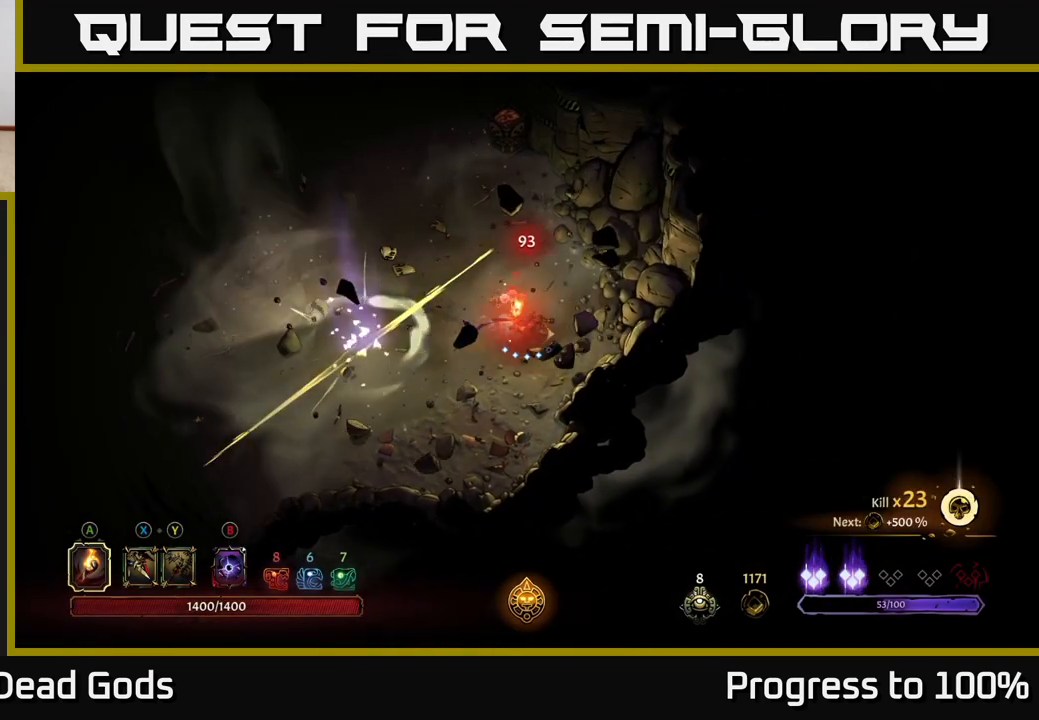
{"buttons": [], "left_stick": "up-left", "right_stick": "center", "events": [[50, "left_stick", "left"], [167, "left_stick", "up-left"]]}
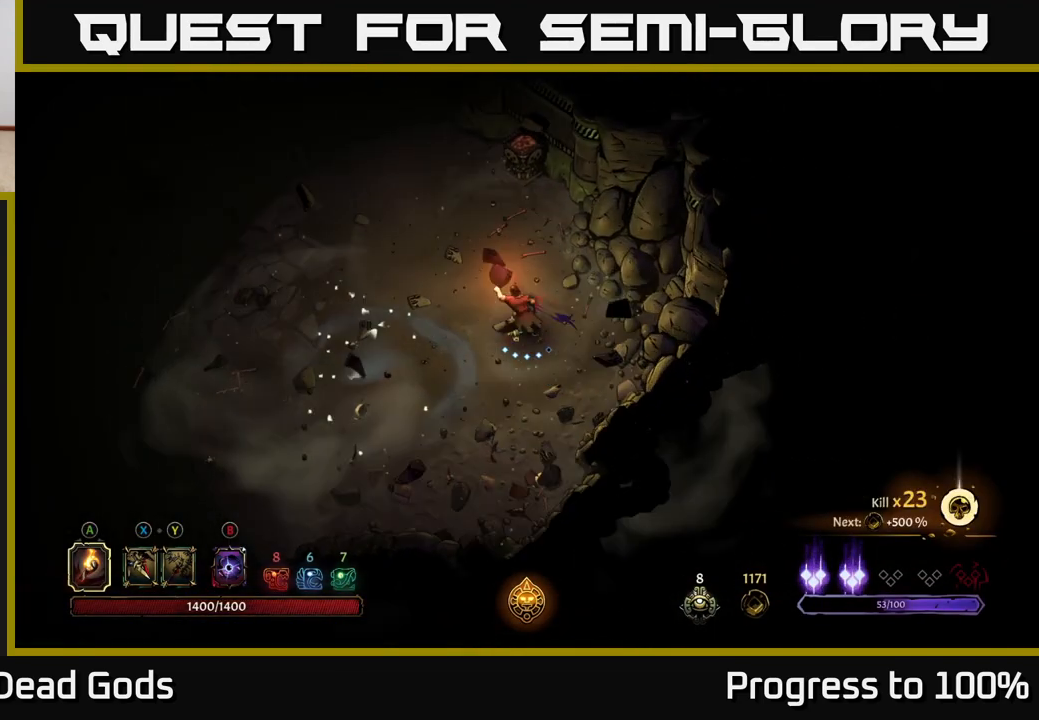
{"buttons": [], "left_stick": "up", "right_stick": "center", "events": [[317, "left_stick", "up"]]}
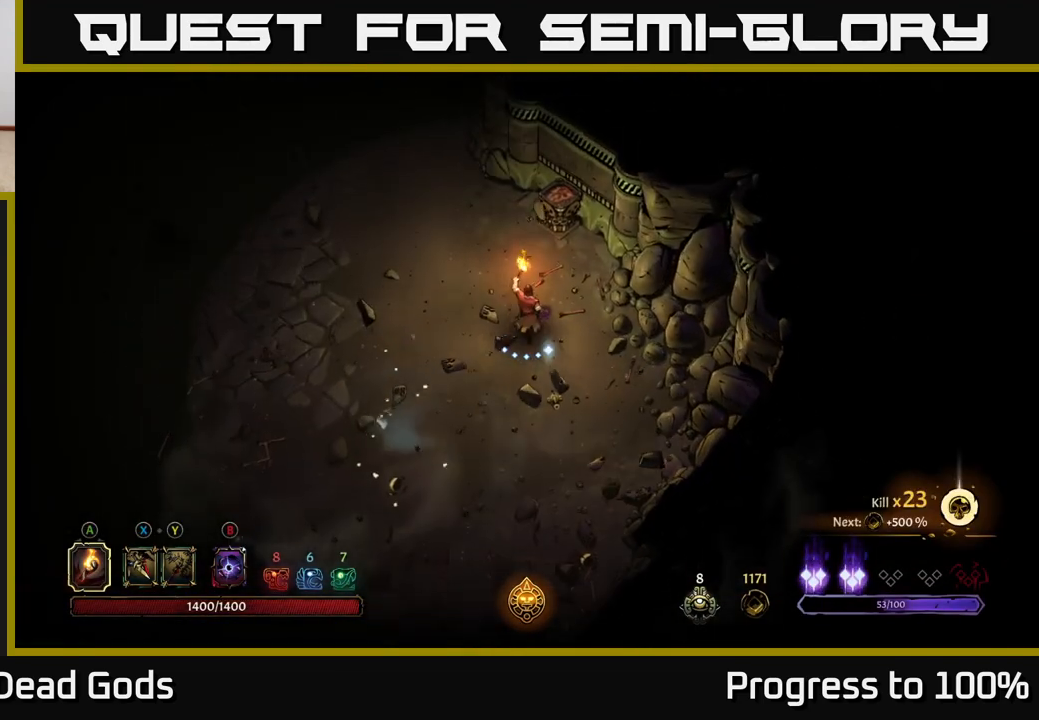
{"buttons": [], "left_stick": "center", "right_stick": "center", "events": [[150, "A", "down"], [233, "A", "up"], [433, "left_stick", "center"]]}
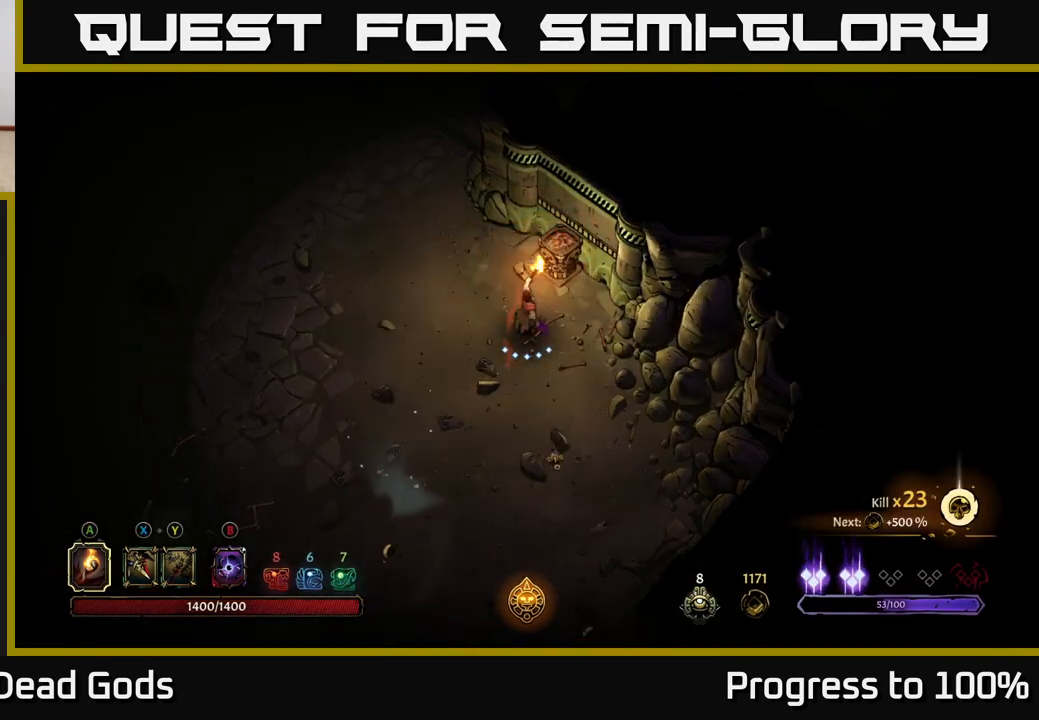
{"buttons": ["R2"], "left_stick": "up-left", "right_stick": "center", "events": [[117, "left_stick", "left"], [250, "R2", "down"], [333, "left_stick", "up-left"]]}
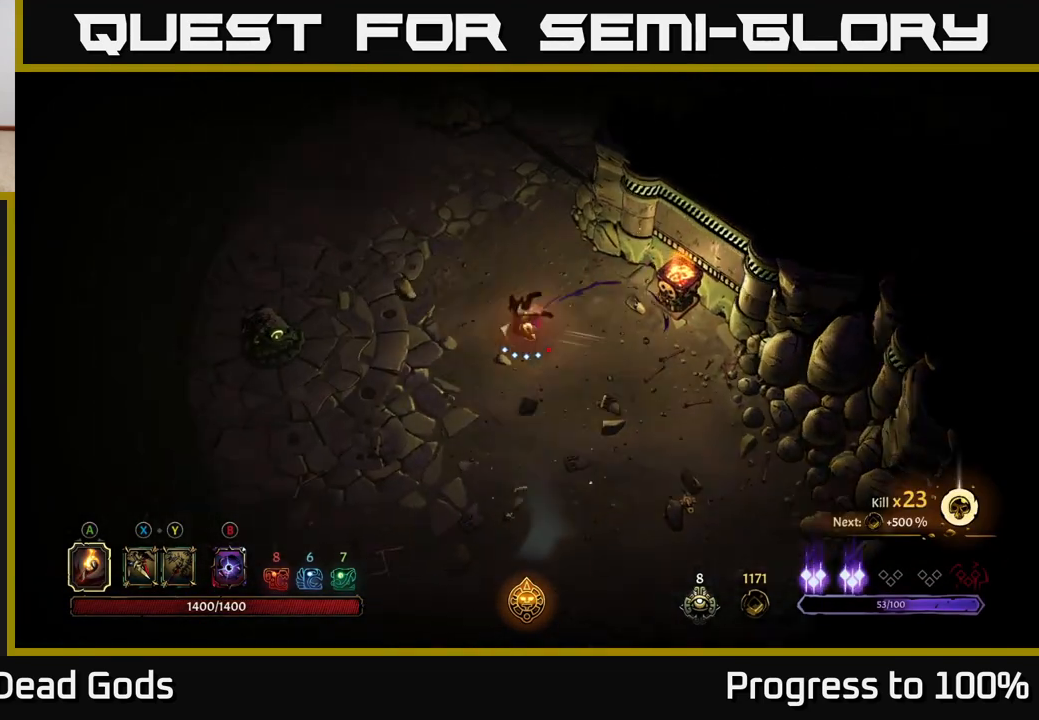
{"buttons": [], "left_stick": "up", "right_stick": "center", "events": [[17, "R2", "up"], [17, "left_stick", "up"]]}
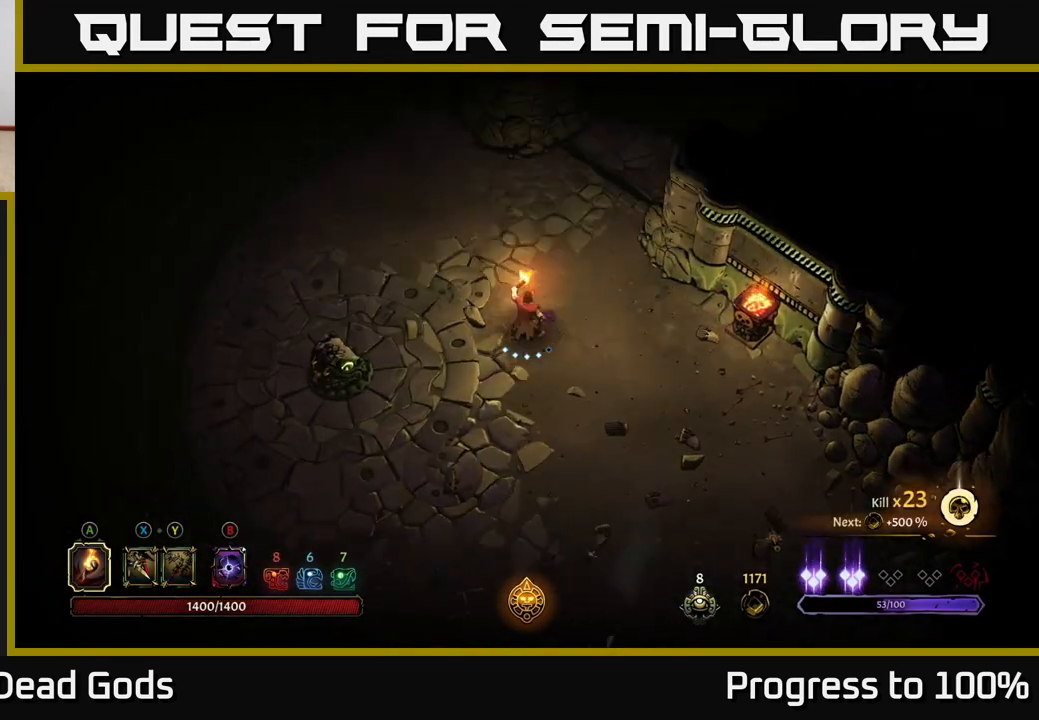
{"buttons": ["START"], "left_stick": "center", "right_stick": "center", "events": [[300, "left_stick", "center"], [400, "START", "down"]]}
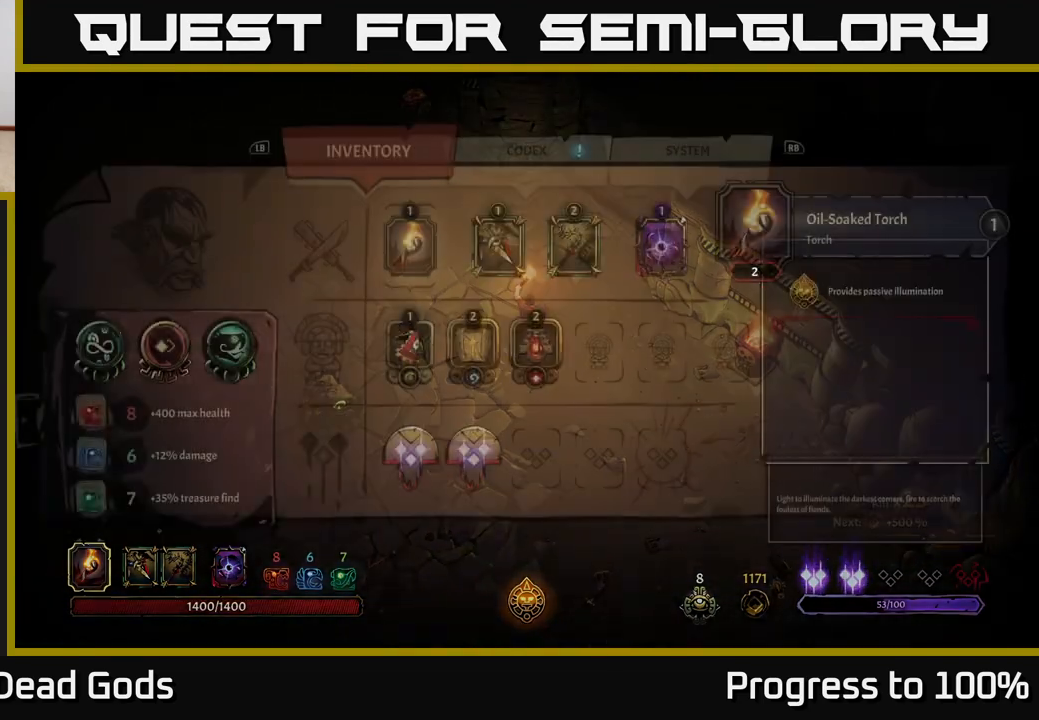
{"buttons": [], "left_stick": "center", "right_stick": "center", "events": [[33, "START", "up"]]}
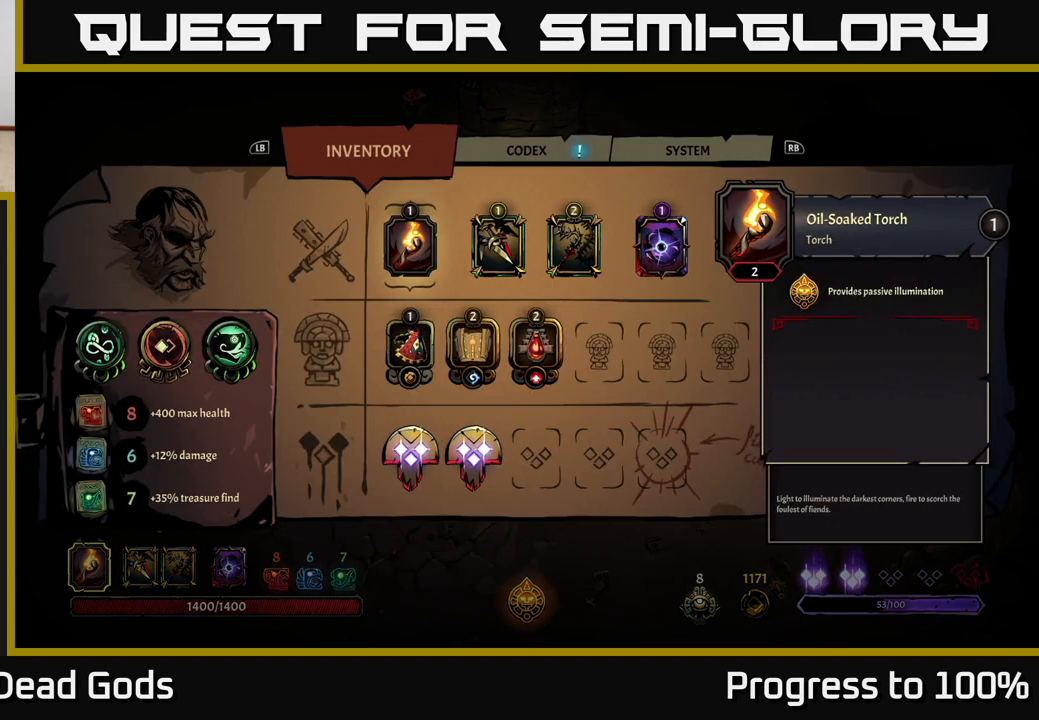
{"buttons": [], "left_stick": "center", "right_stick": "center", "events": []}
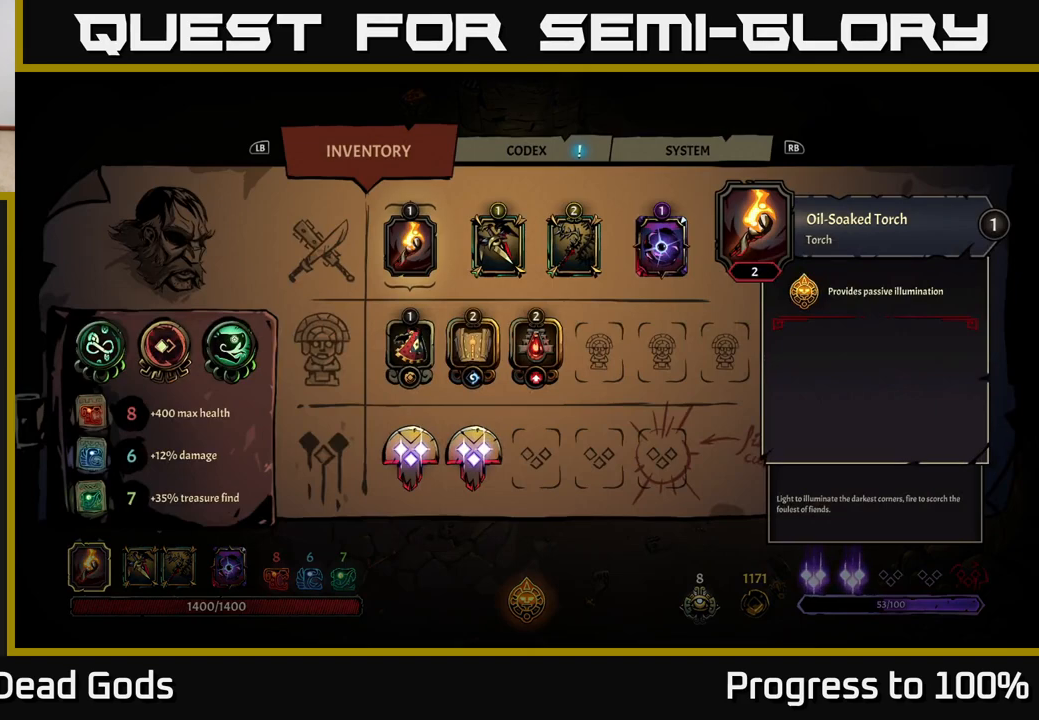
{"buttons": [], "left_stick": "center", "right_stick": "center", "events": []}
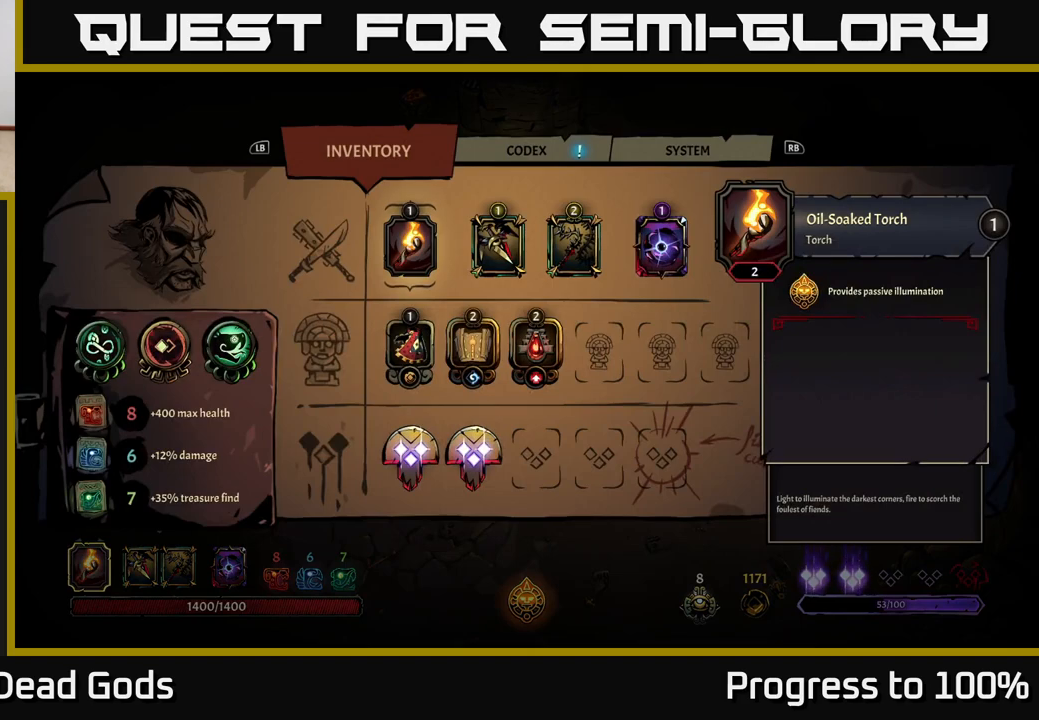
{"buttons": [], "left_stick": "center", "right_stick": "center", "events": []}
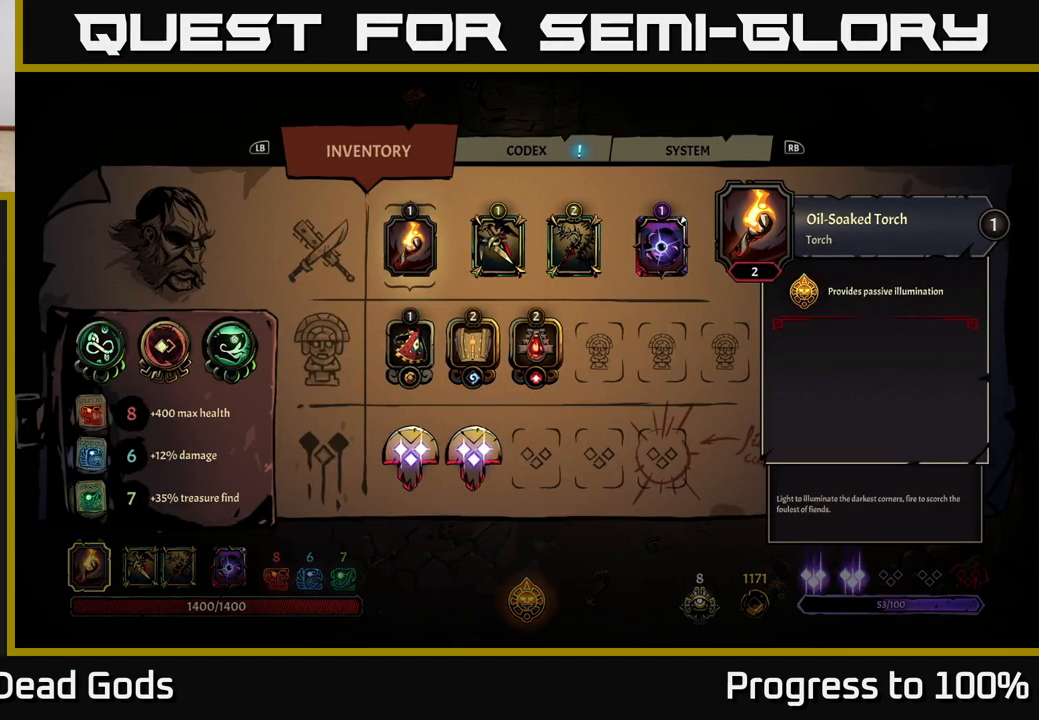
{"buttons": [], "left_stick": "center", "right_stick": "center", "events": []}
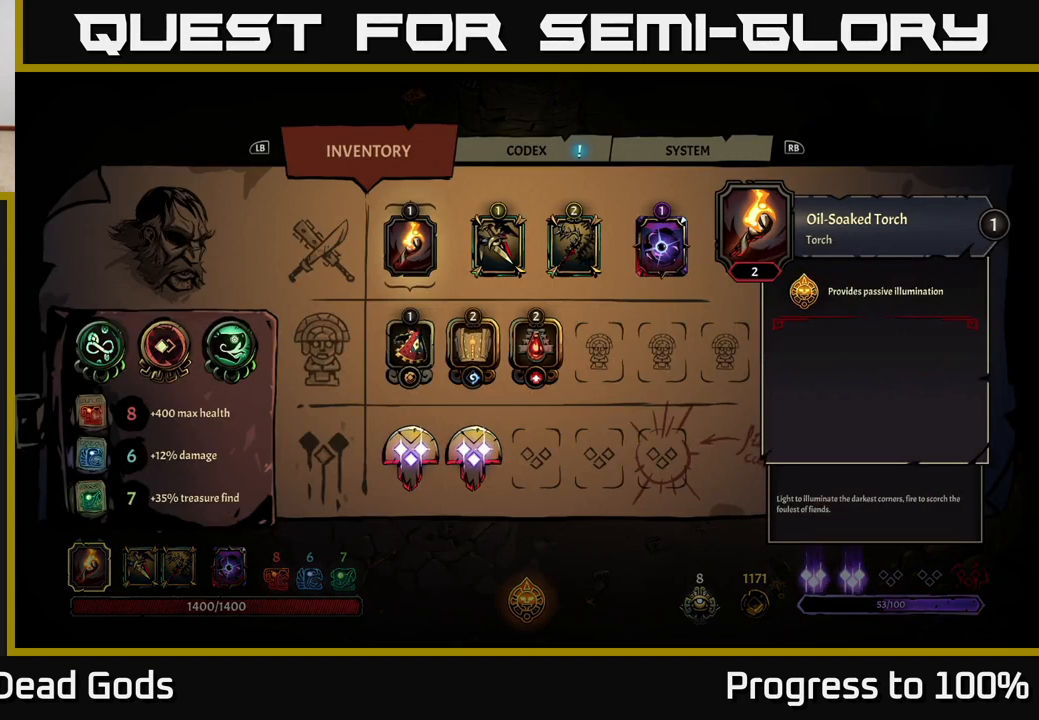
{"buttons": [], "left_stick": "center", "right_stick": "center", "events": []}
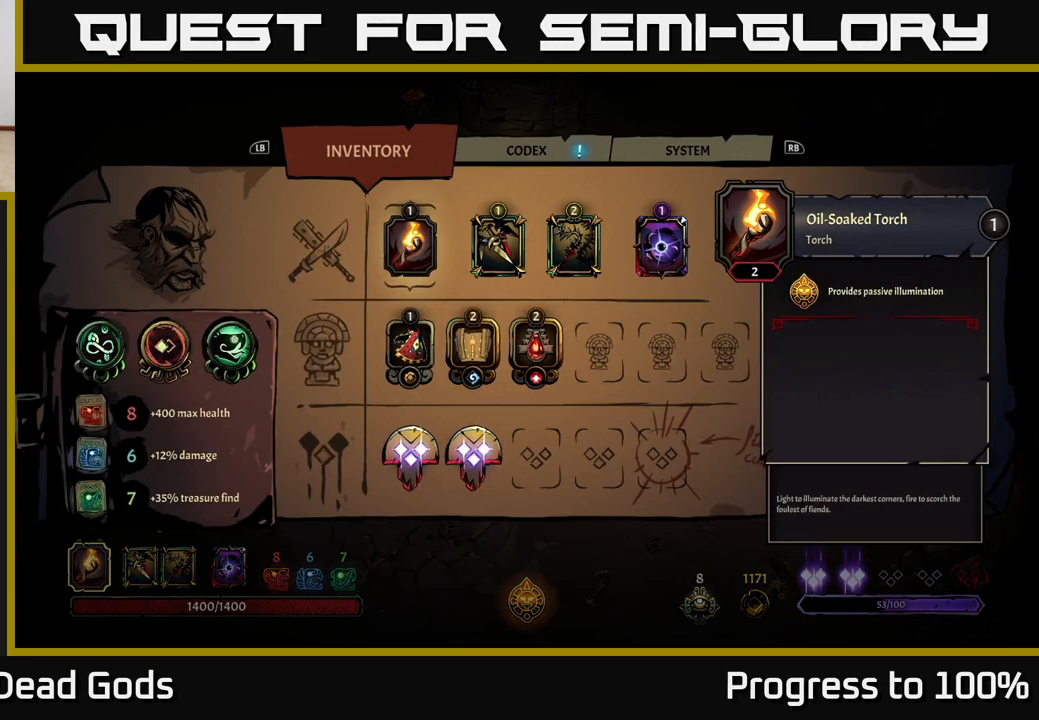
{"buttons": [], "left_stick": "center", "right_stick": "center", "events": []}
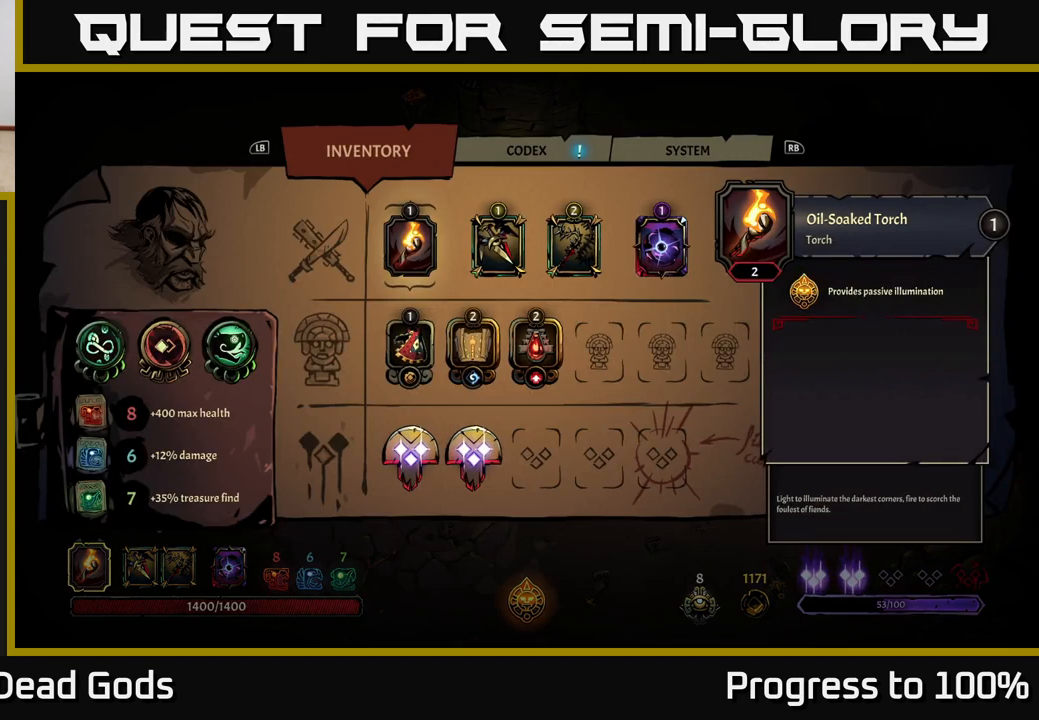
{"buttons": [], "left_stick": "center", "right_stick": "center", "events": []}
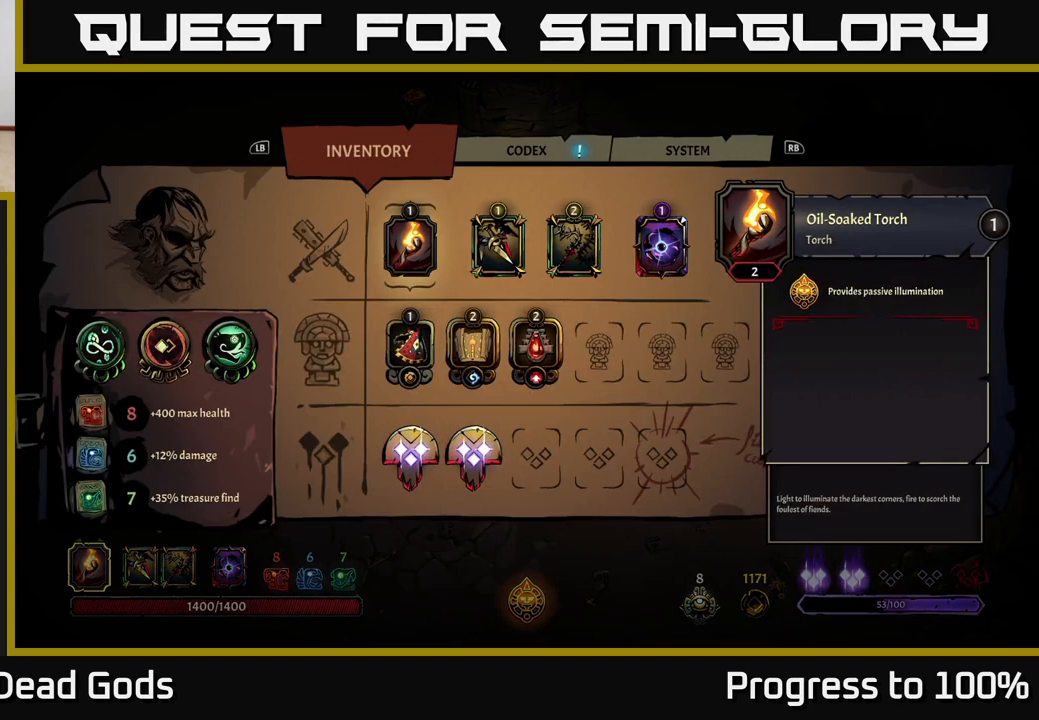
{"buttons": [], "left_stick": "center", "right_stick": "center", "events": []}
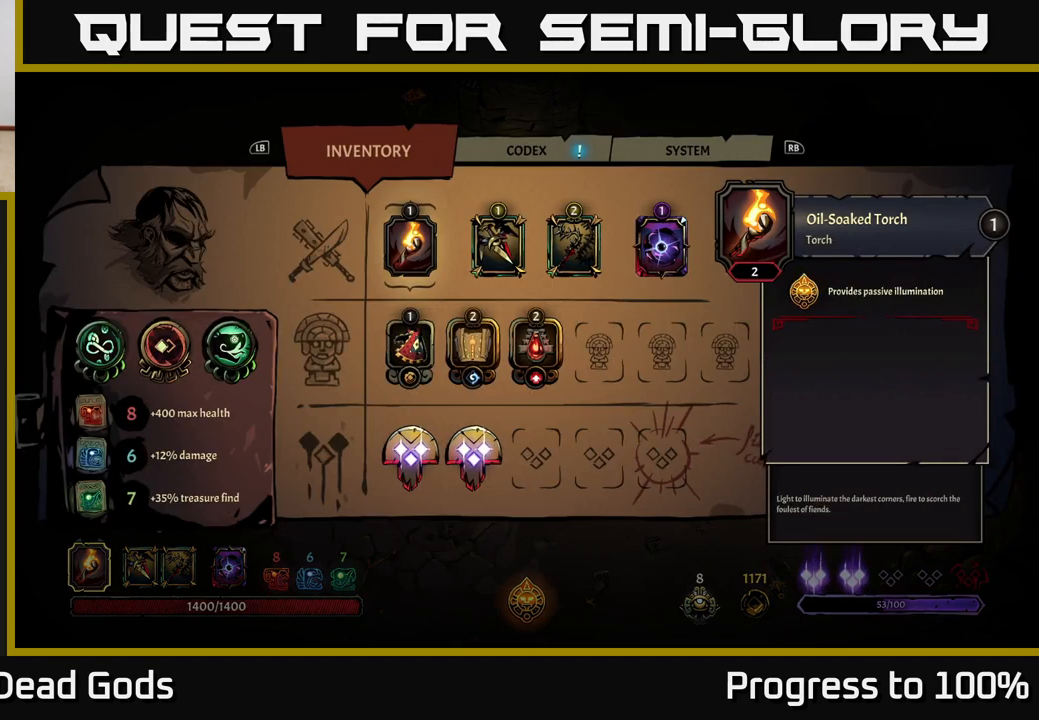
{"buttons": [], "left_stick": "center", "right_stick": "center", "events": []}
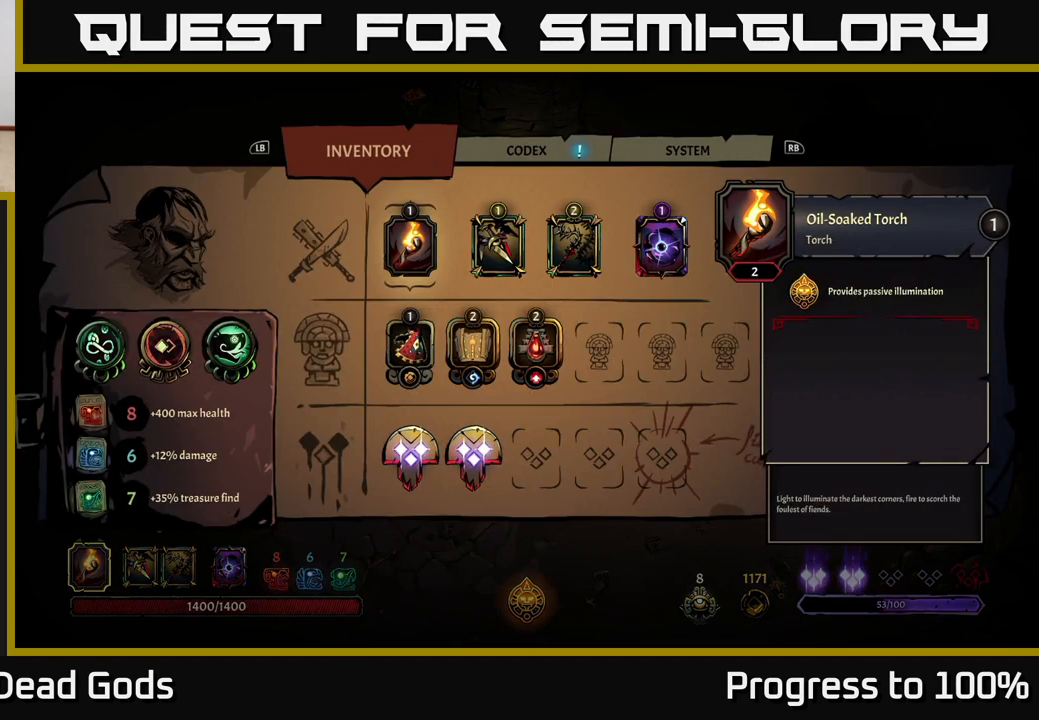
{"buttons": ["START"], "left_stick": "center", "right_stick": "center", "events": [[483, "START", "down"]]}
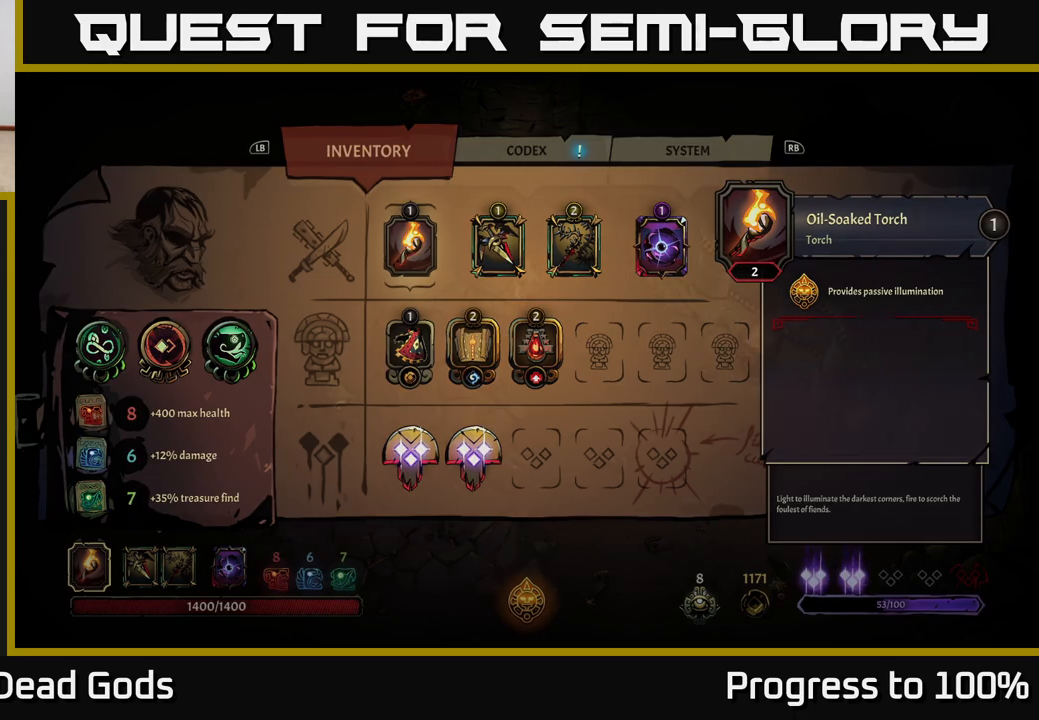
{"buttons": [], "left_stick": "up-left", "right_stick": "center", "events": [[117, "START", "up"], [317, "left_stick", "up-left"]]}
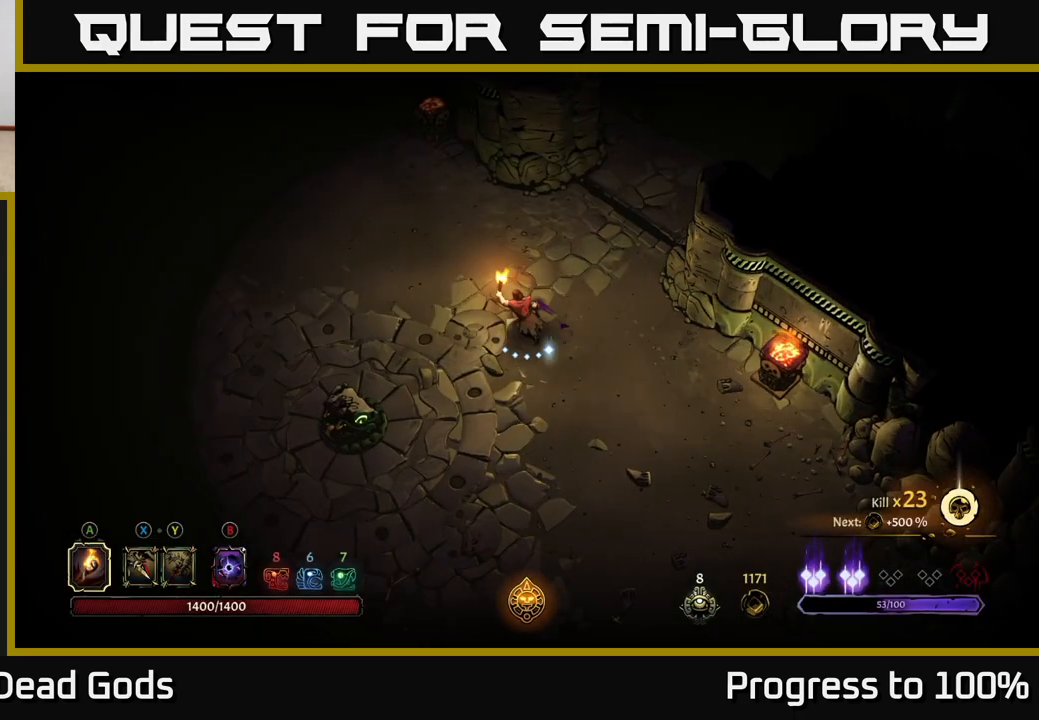
{"buttons": [], "left_stick": "center", "right_stick": "center", "events": [[33, "left_stick", "center"]]}
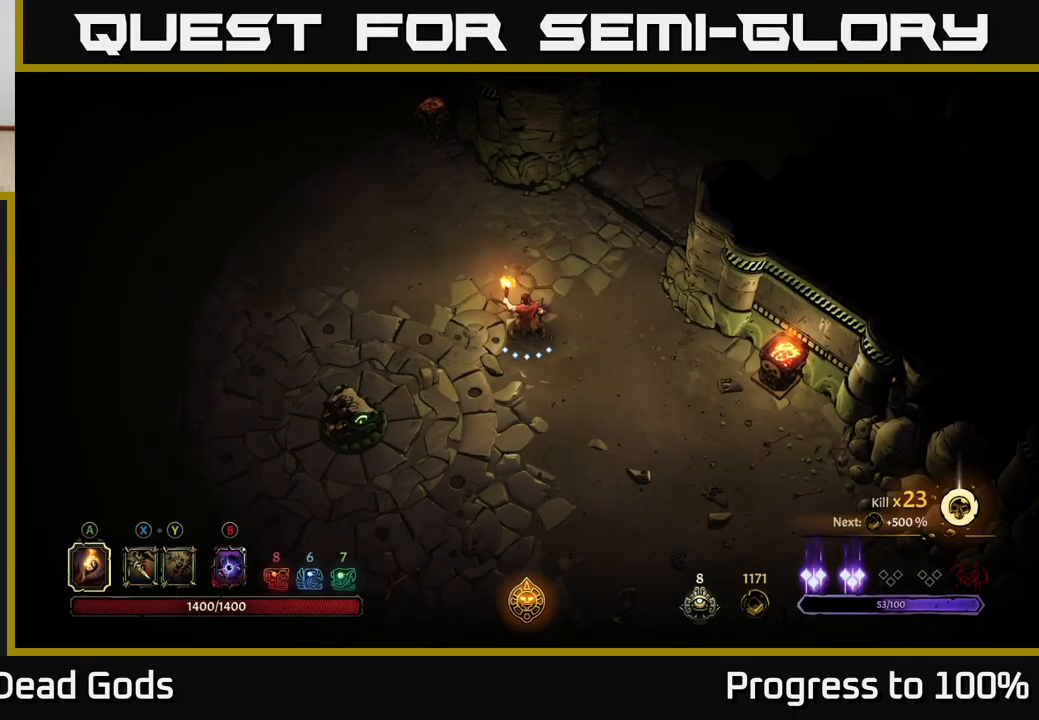
{"buttons": [], "left_stick": "center", "right_stick": "center", "events": []}
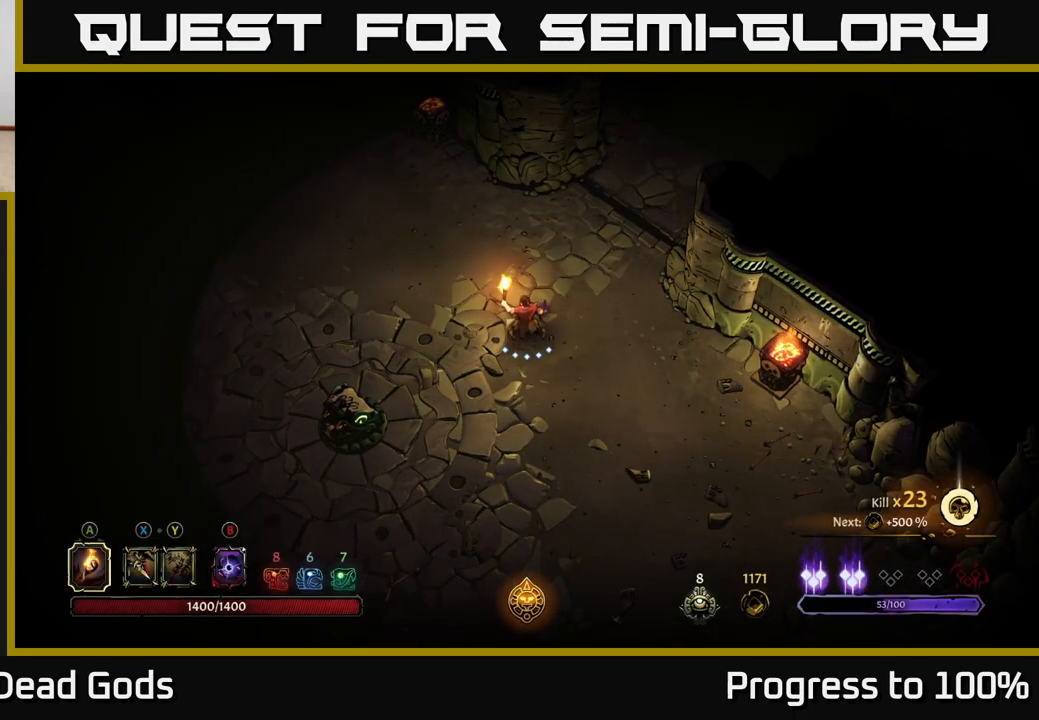
{"buttons": [], "left_stick": "up-left", "right_stick": "center", "events": [[83, "left_stick", "left"], [400, "left_stick", "up-left"]]}
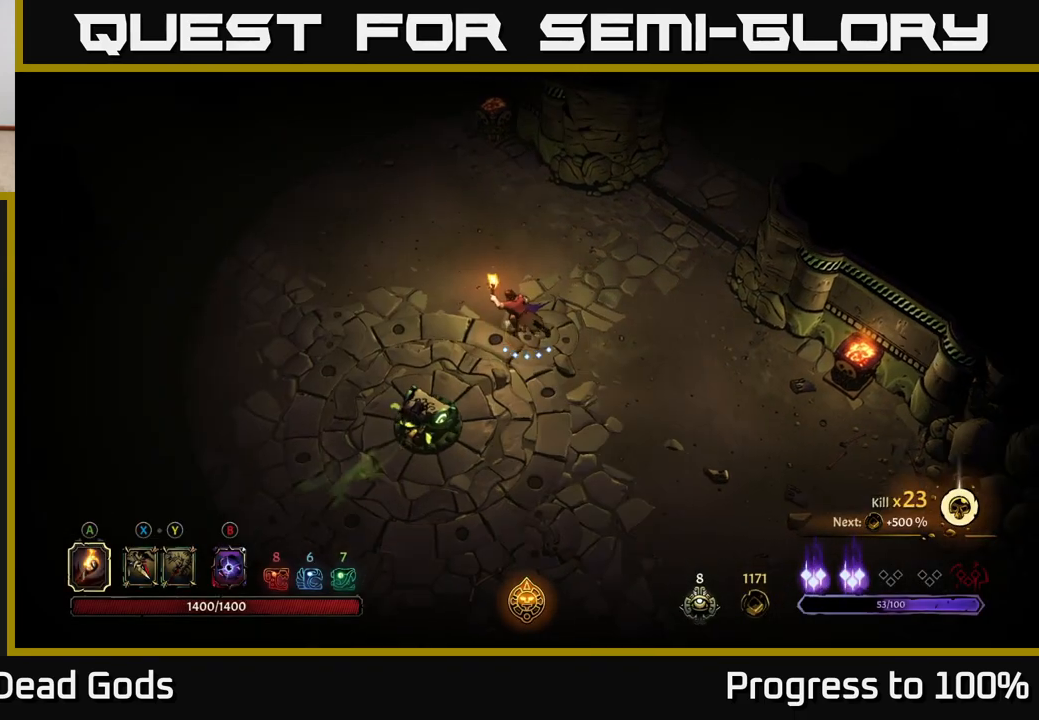
{"buttons": [], "left_stick": "up", "right_stick": "center", "events": [[117, "left_stick", "center"], [267, "left_stick", "up"]]}
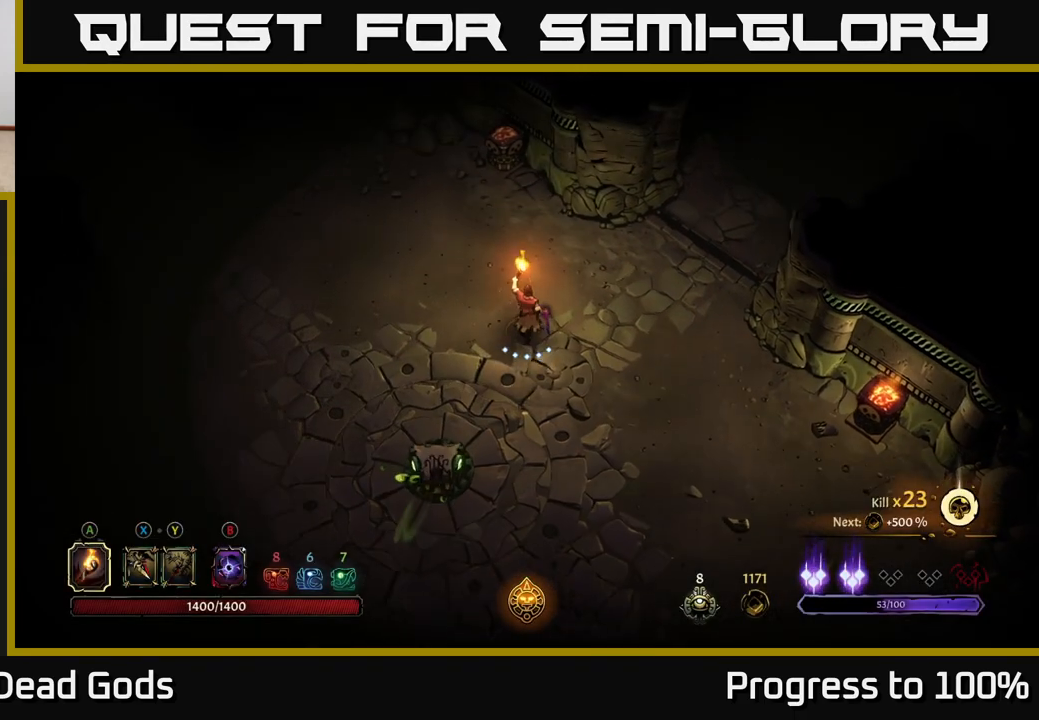
{"buttons": [], "left_stick": "up", "right_stick": "center", "events": [[67, "left_stick", "up-left"], [350, "left_stick", "up"]]}
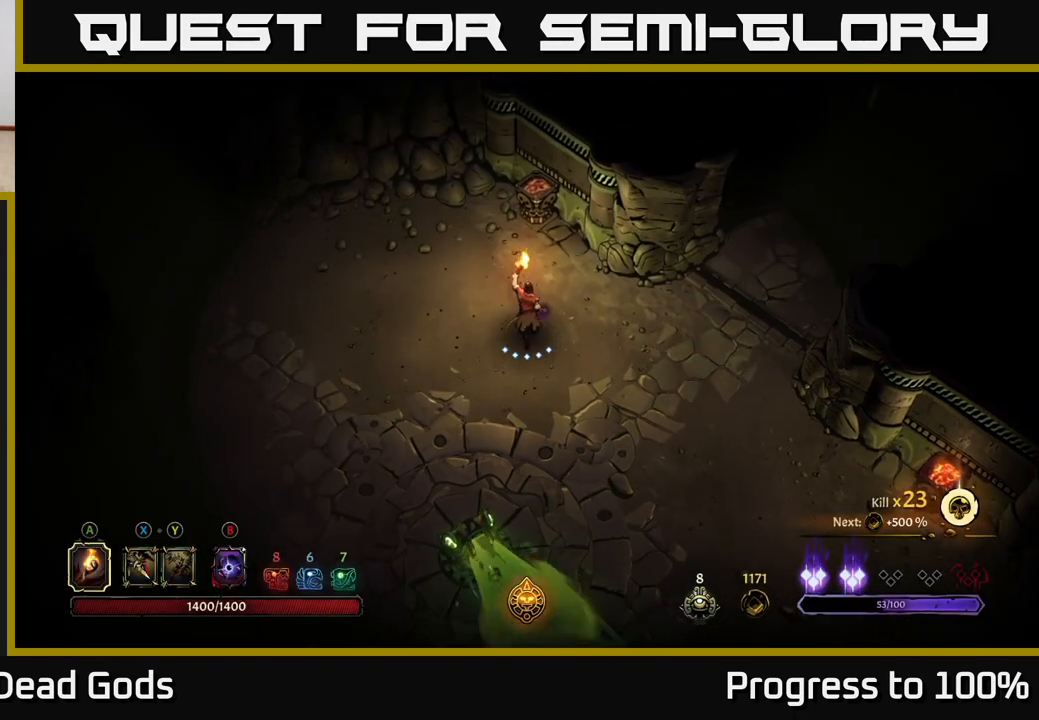
{"buttons": [], "left_stick": "center", "right_stick": "center", "events": [[250, "A", "down"], [383, "A", "up"], [500, "left_stick", "center"]]}
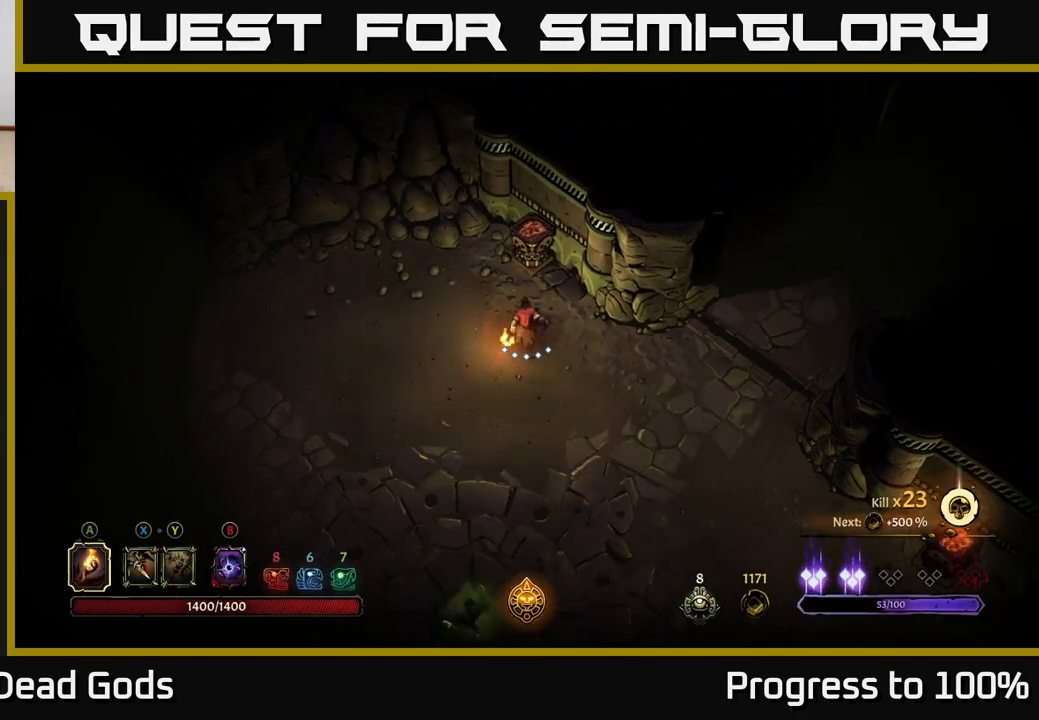
{"buttons": ["R2"], "left_stick": "left", "right_stick": "center", "events": [[200, "left_stick", "left"], [333, "R2", "down"]]}
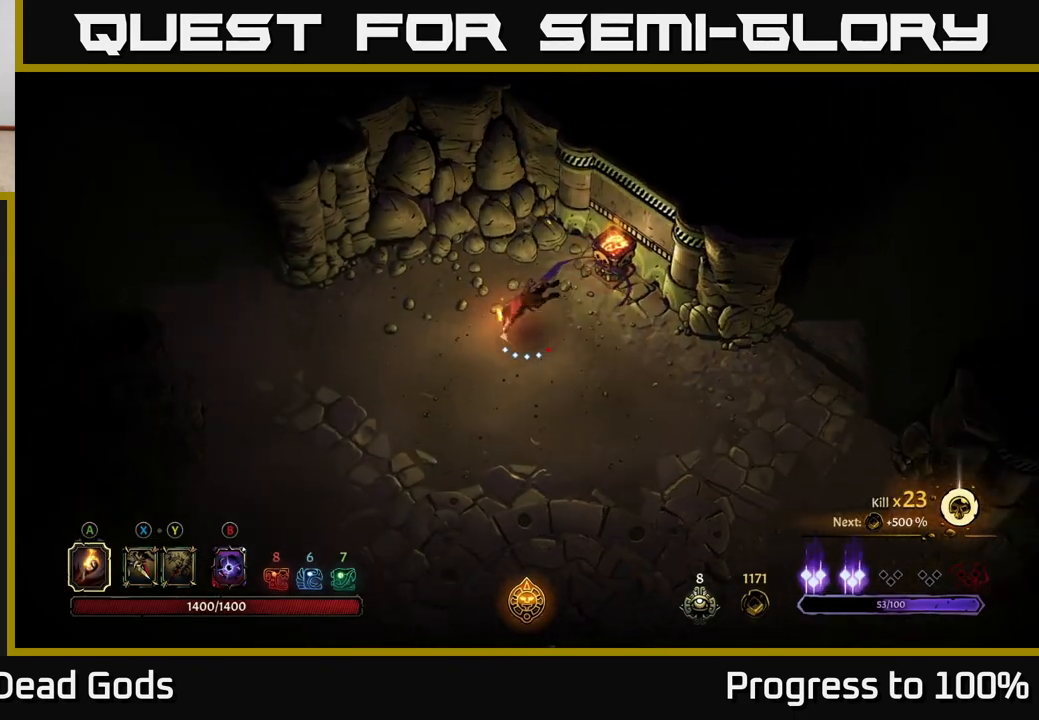
{"buttons": [], "left_stick": "left", "right_stick": "center", "events": [[17, "R2", "up"]]}
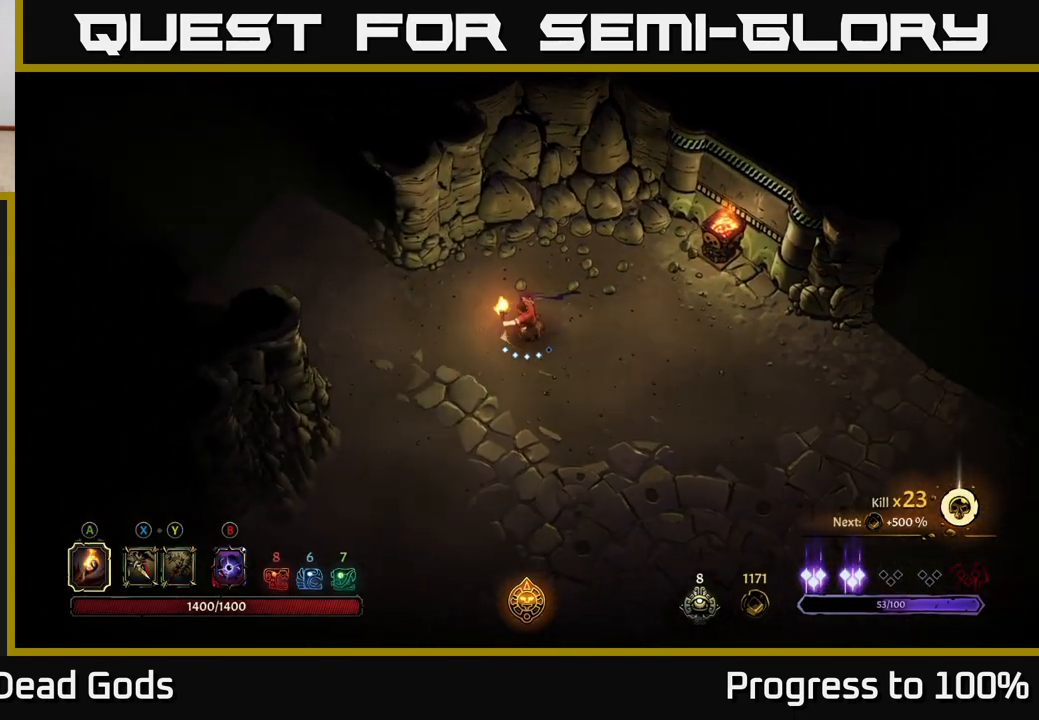
{"buttons": [], "left_stick": "up-left", "right_stick": "center", "events": [[100, "left_stick", "up-left"], [200, "left_stick", "left"], [483, "left_stick", "up-left"]]}
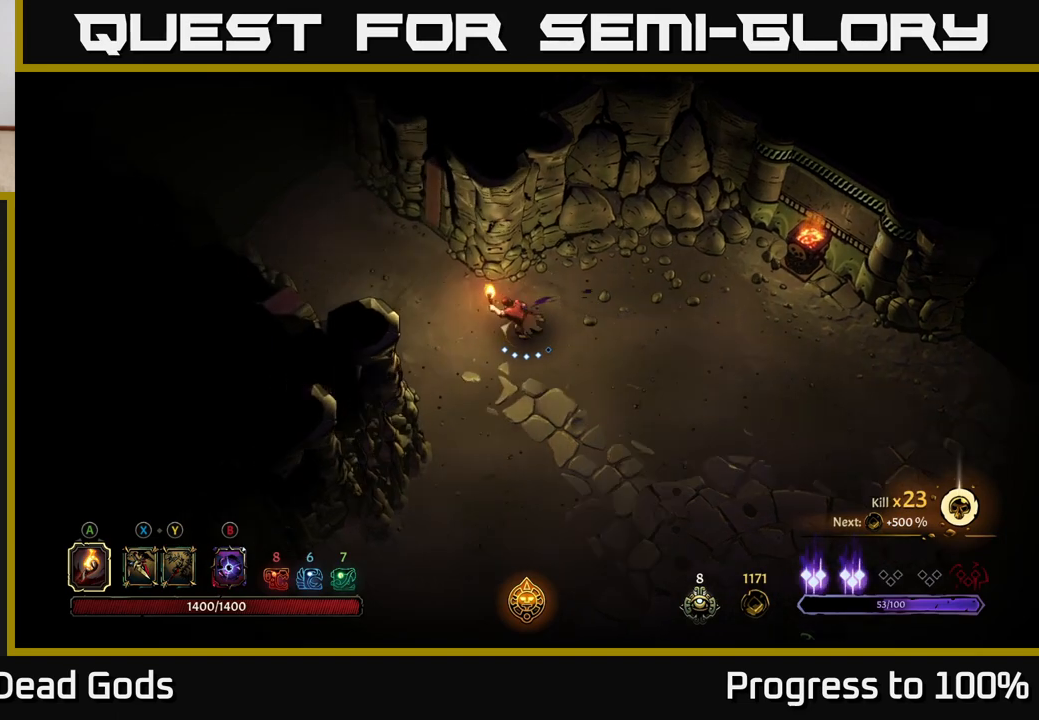
{"buttons": [], "left_stick": "left", "right_stick": "center", "events": [[483, "left_stick", "left"]]}